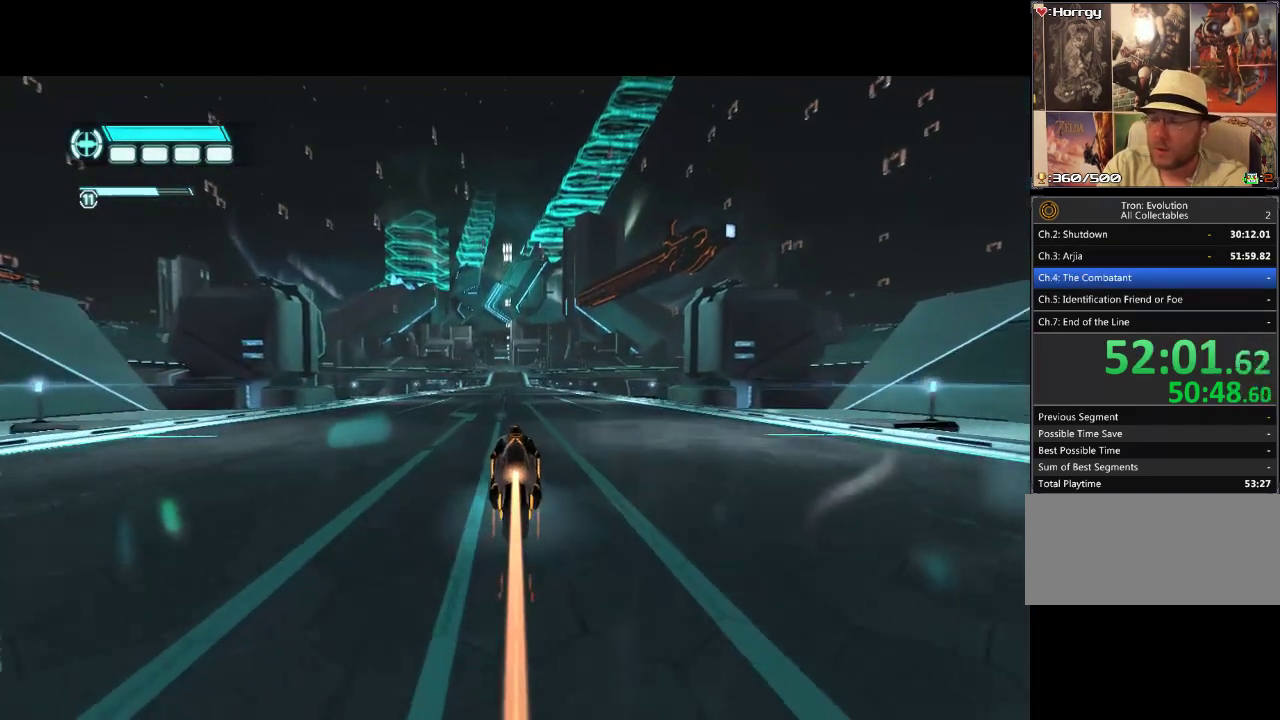
Gameplay with a controller (PlayStation layout); each line is a JSON object with the inputs held at the frame after it. "events" lists button and stick changes between this image and that frame as [ms after this image, input, new state], when the widget could be followed in between. Not read: L3 R3.
{"buttons": ["DPAD_UP"], "events": [[183, "DPAD_UP", "down"]]}
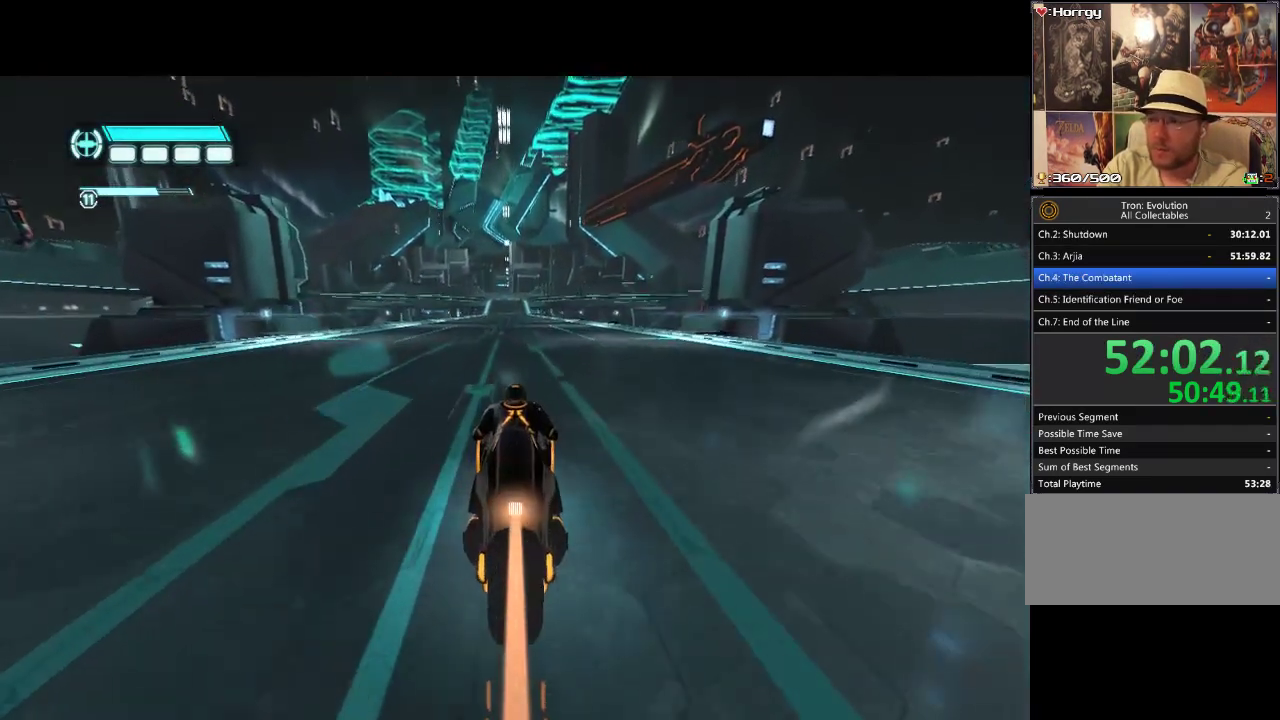
{"buttons": ["DPAD_UP"], "events": []}
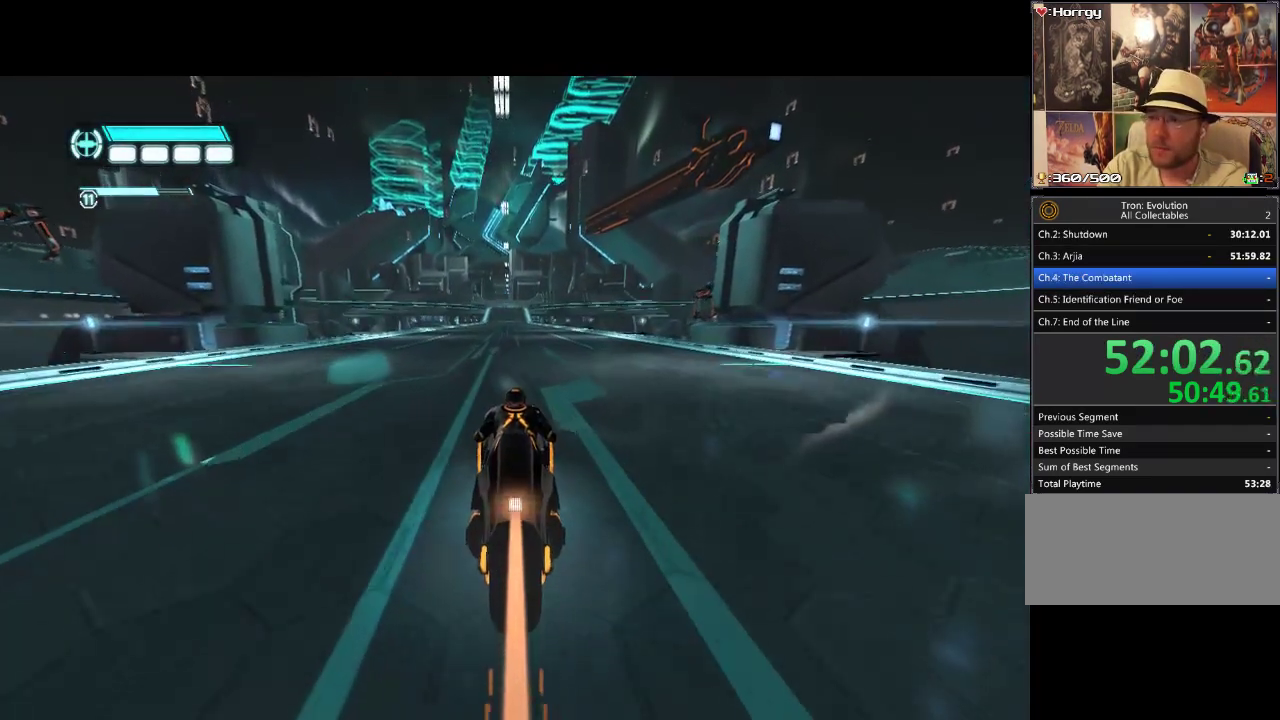
{"buttons": ["DPAD_UP"], "events": []}
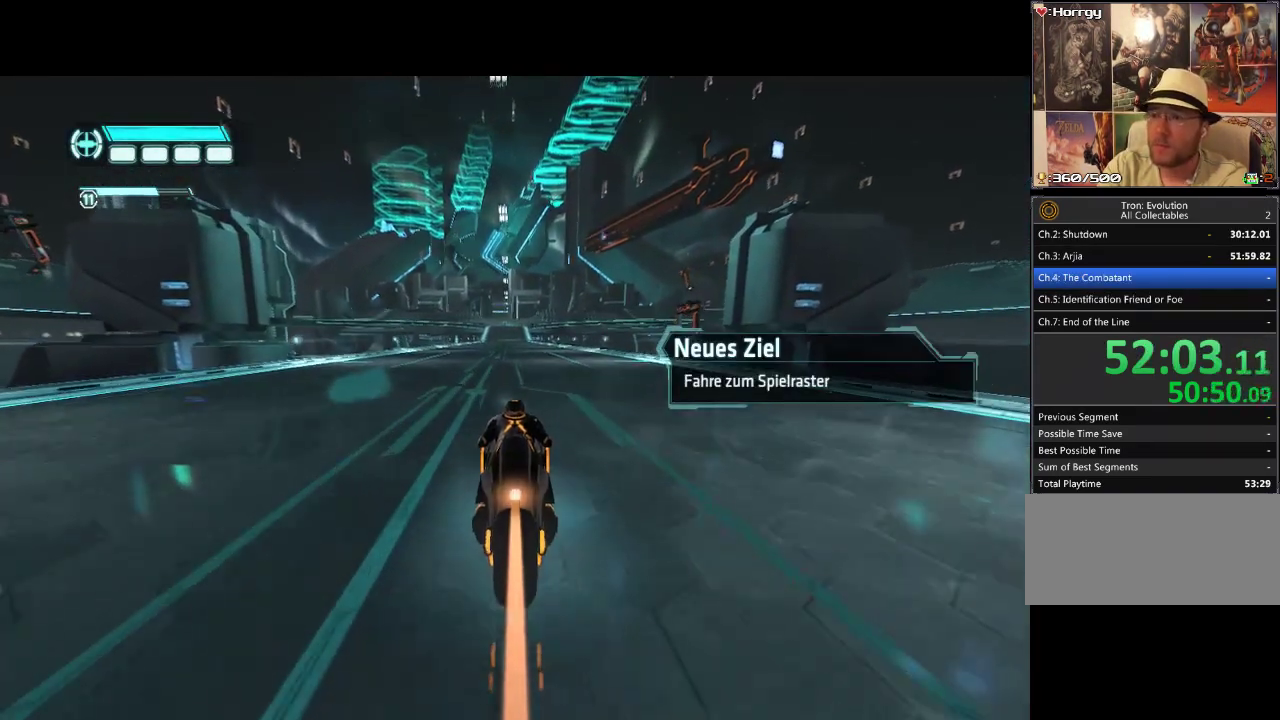
{"buttons": ["DPAD_UP"], "events": []}
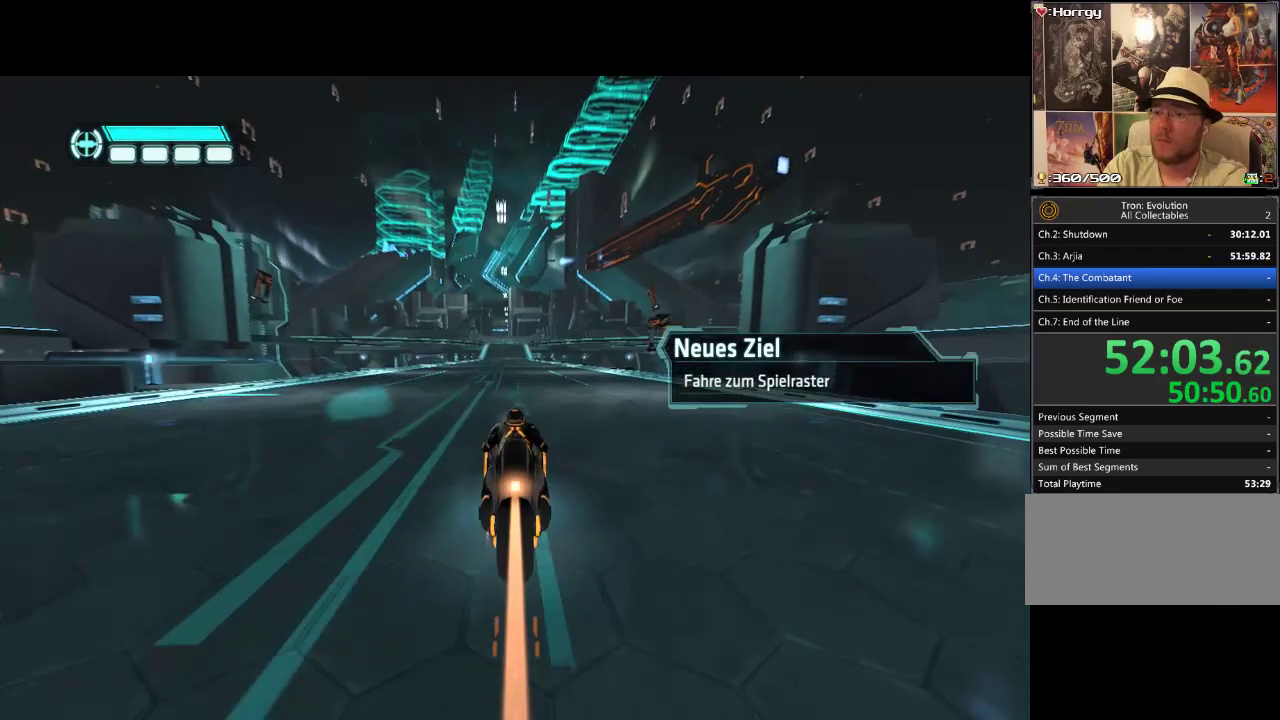
{"buttons": ["DPAD_UP"], "events": []}
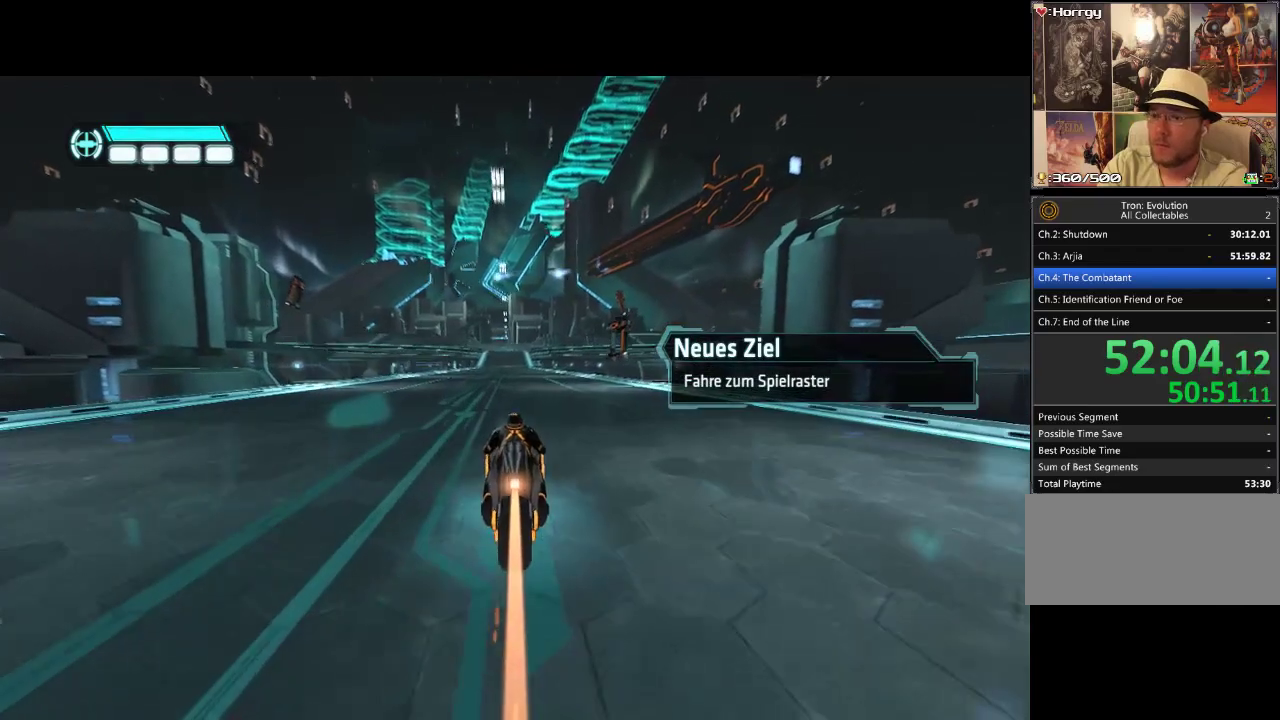
{"buttons": ["DPAD_UP"], "events": []}
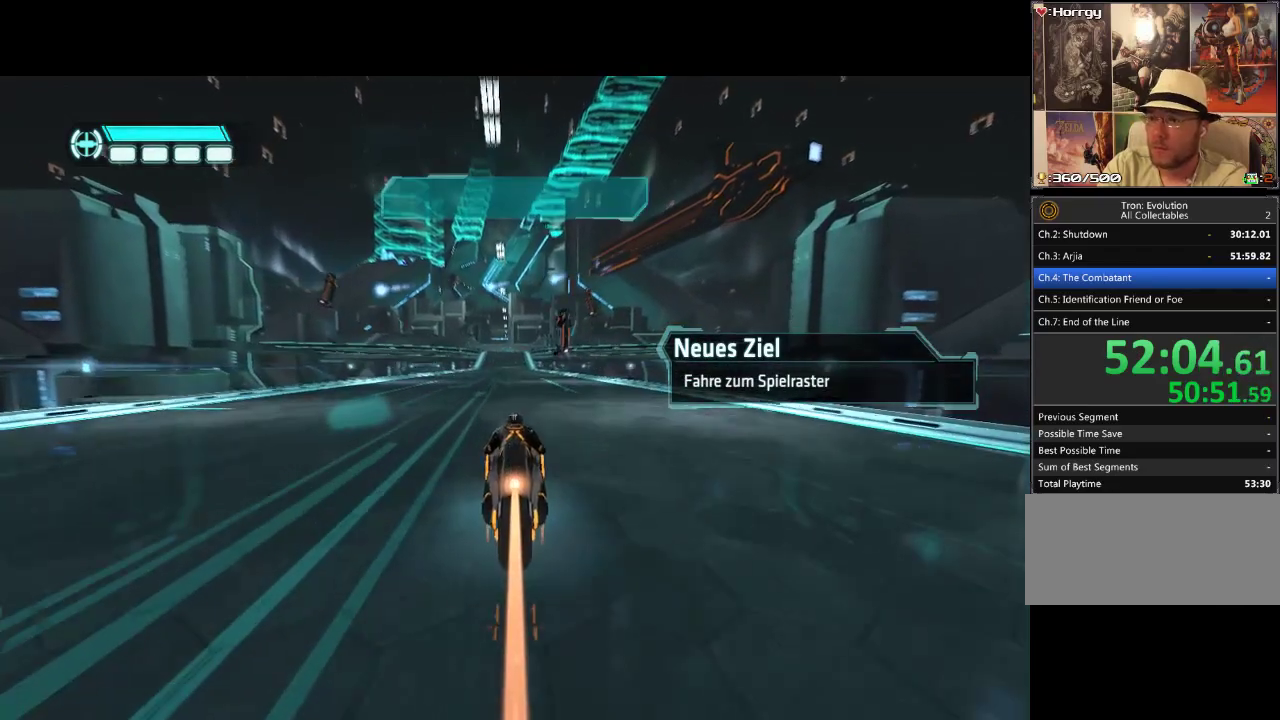
{"buttons": ["DPAD_UP"], "events": []}
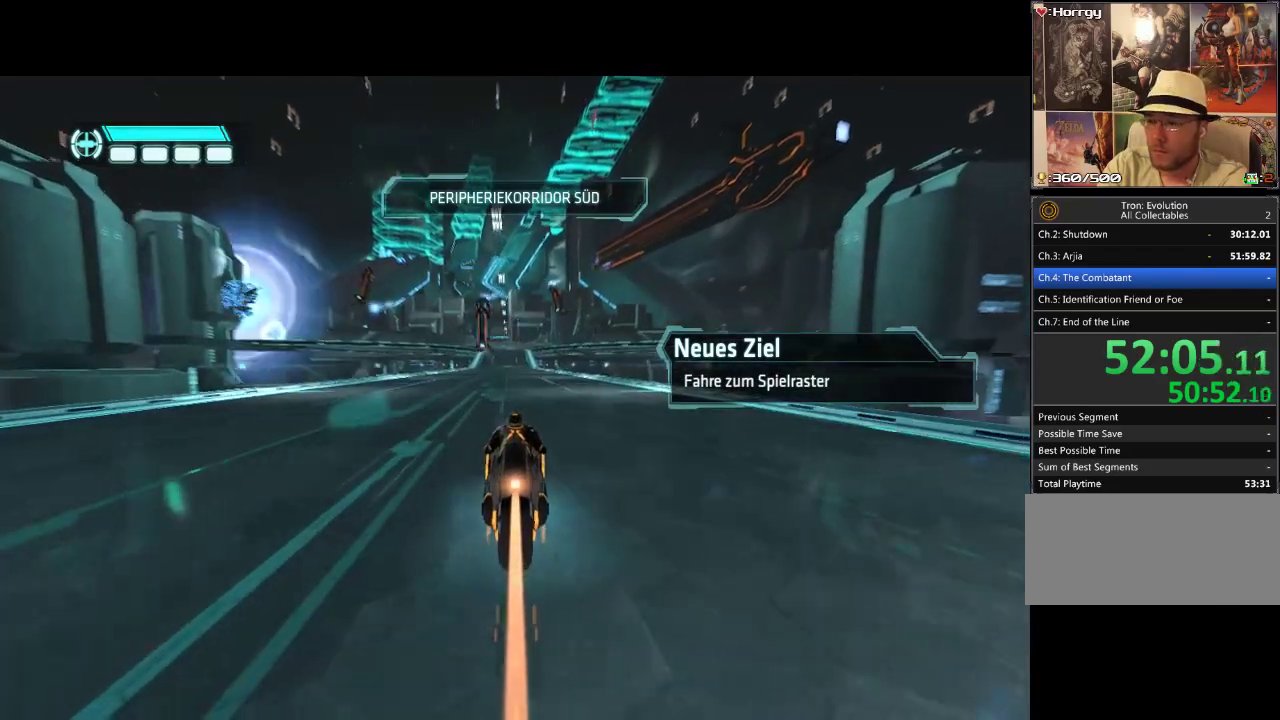
{"buttons": ["DPAD_UP"], "events": []}
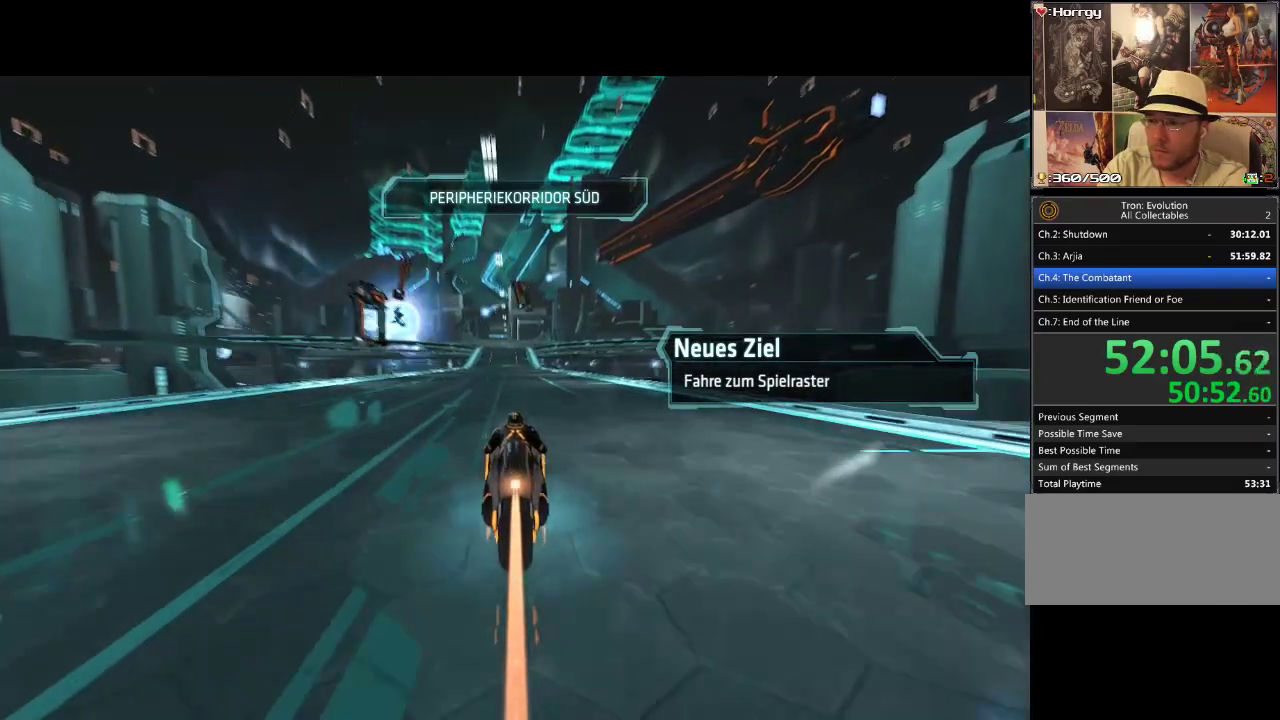
{"buttons": ["DPAD_UP"], "events": []}
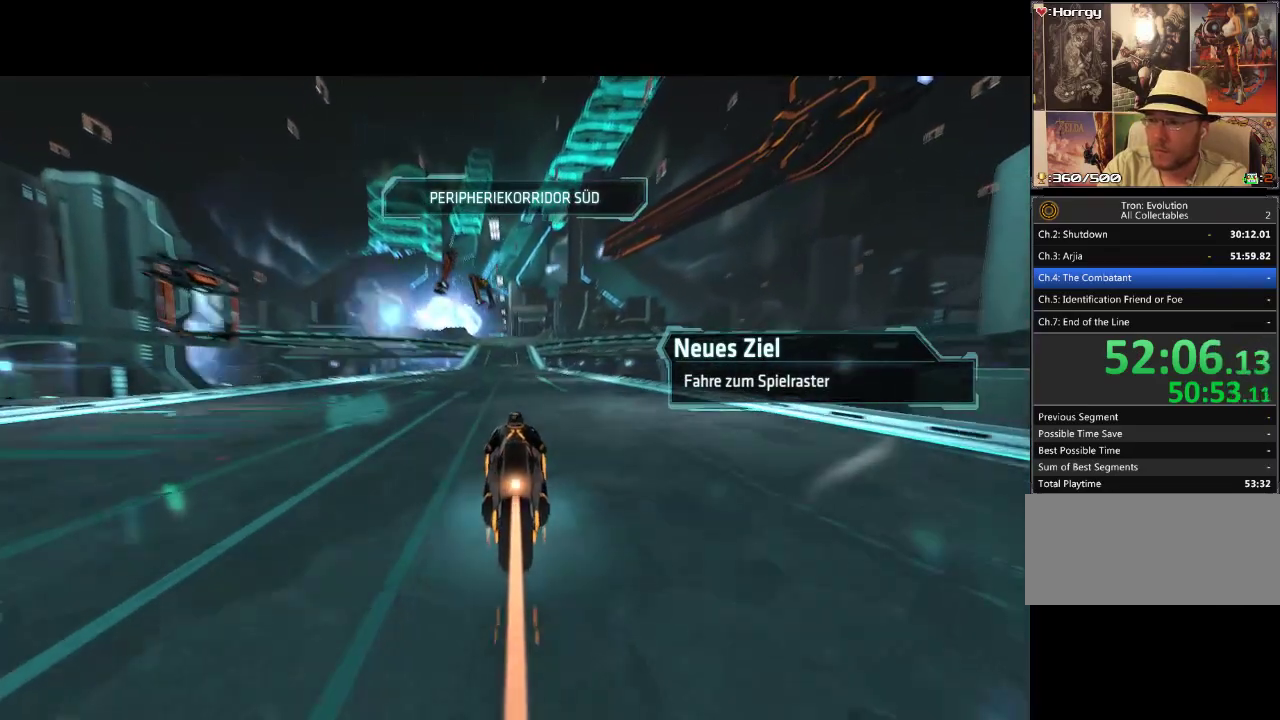
{"buttons": ["DPAD_UP"], "events": [[383, "DPAD_LEFT", "down"], [500, "DPAD_LEFT", "up"]]}
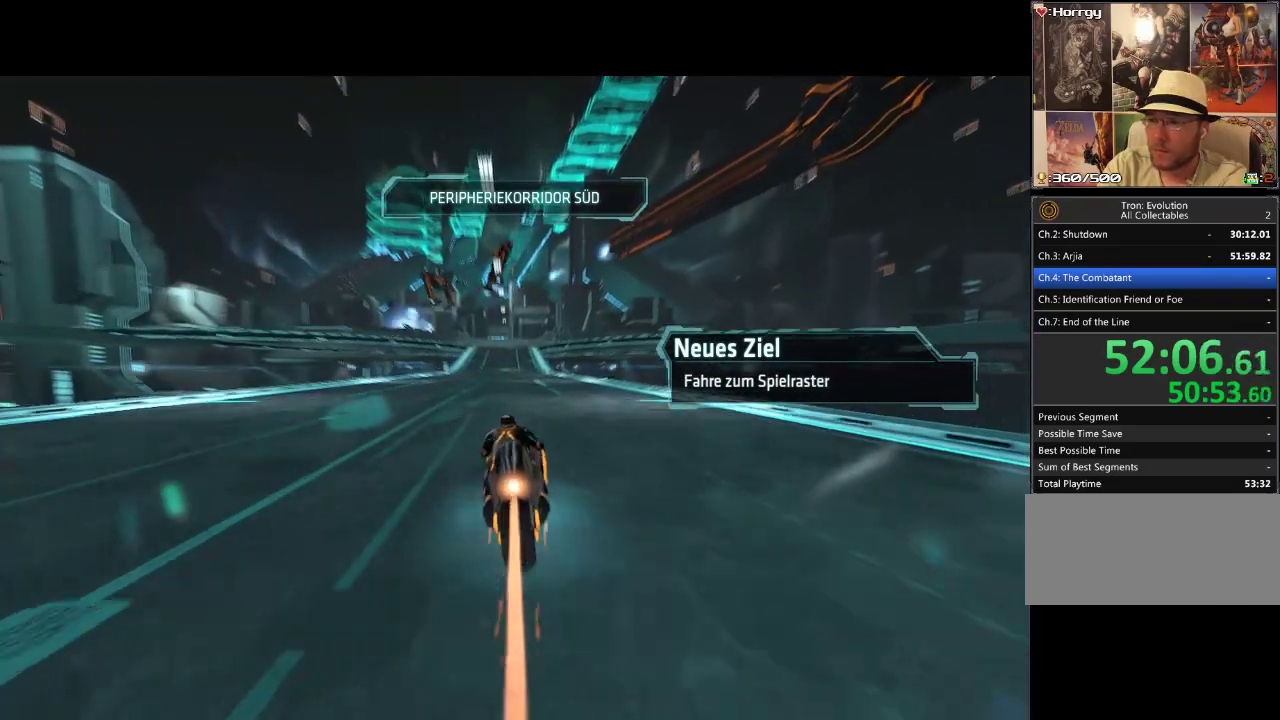
{"buttons": ["DPAD_UP"], "events": []}
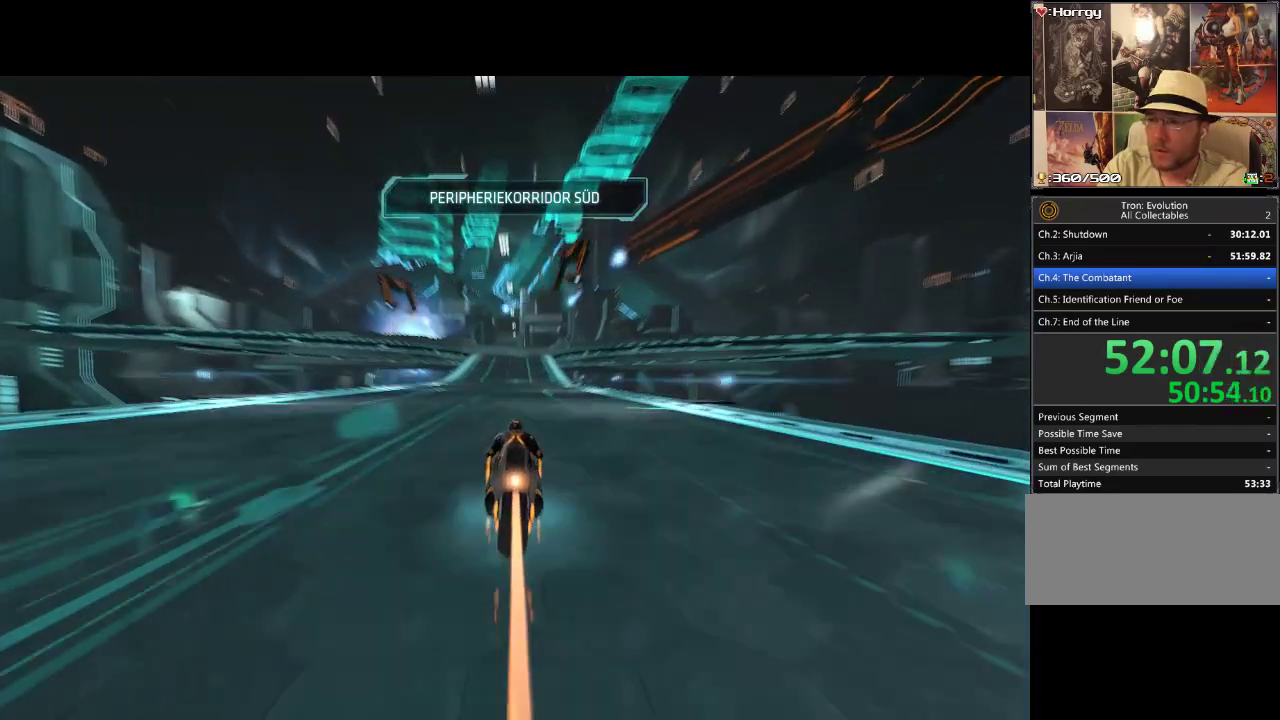
{"buttons": ["DPAD_UP"], "events": []}
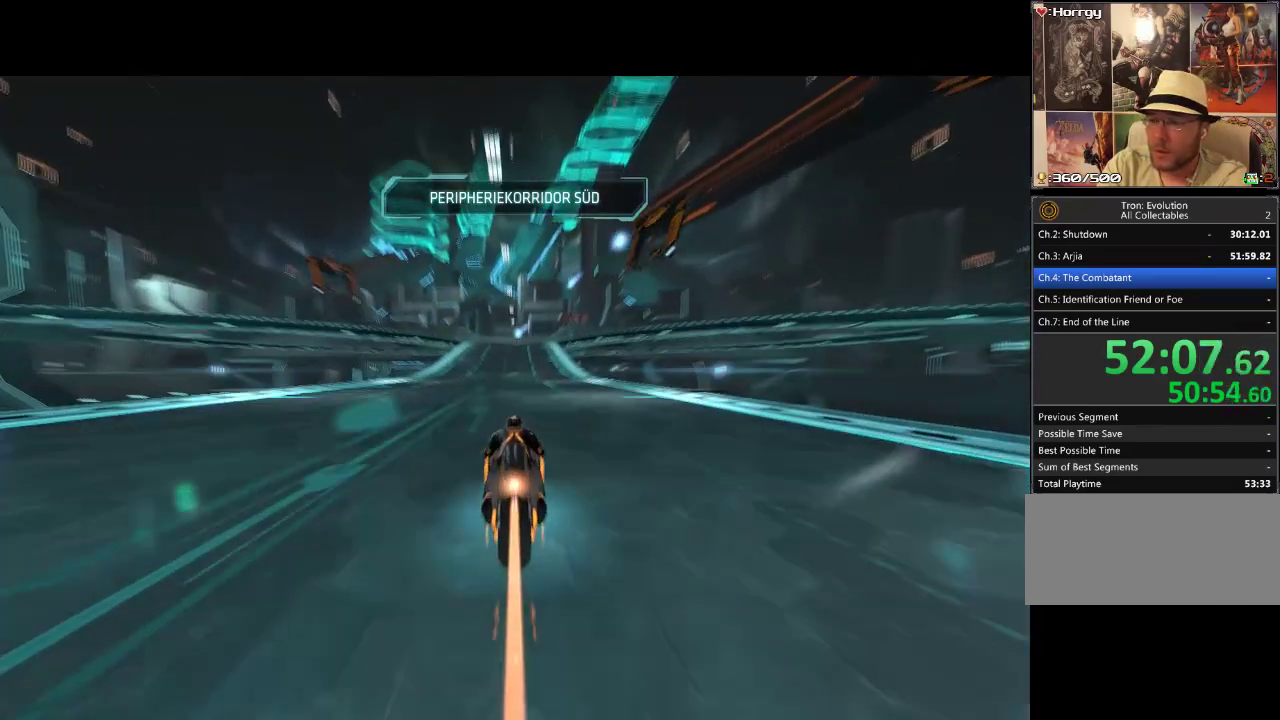
{"buttons": [], "events": [[67, "START", "down"], [200, "START", "up"], [317, "DPAD_UP", "up"]]}
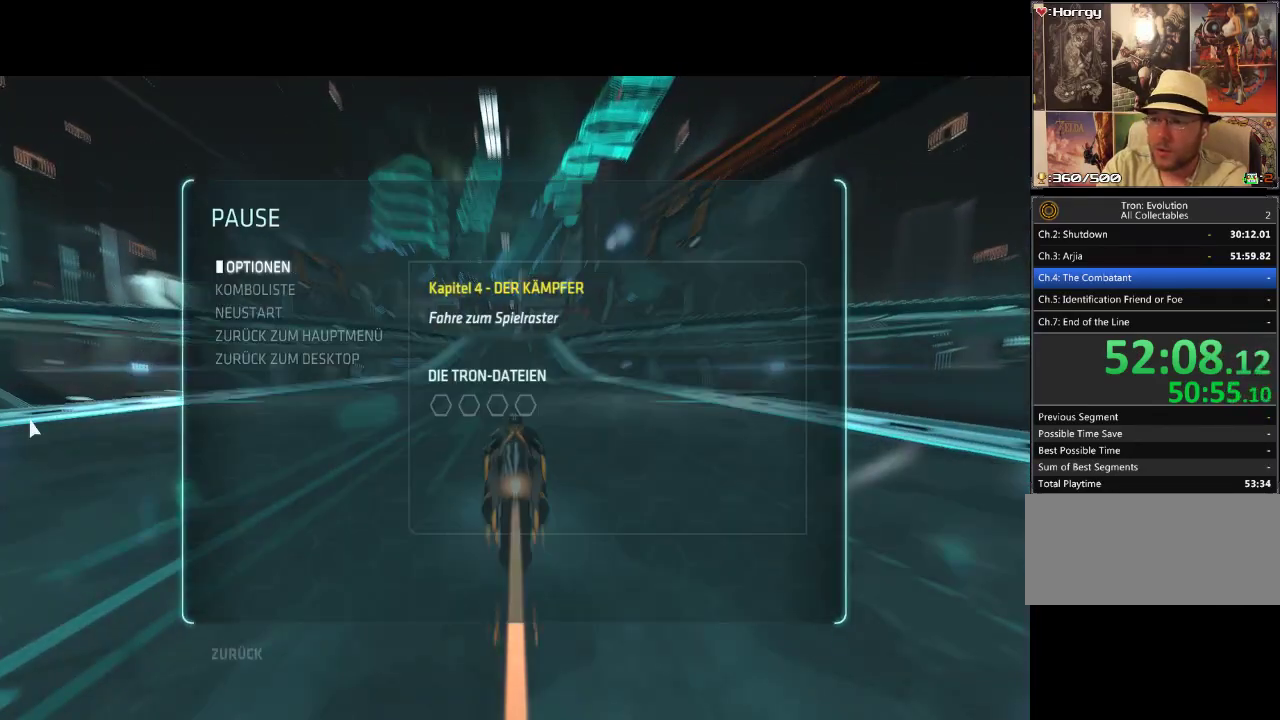
{"buttons": [], "events": []}
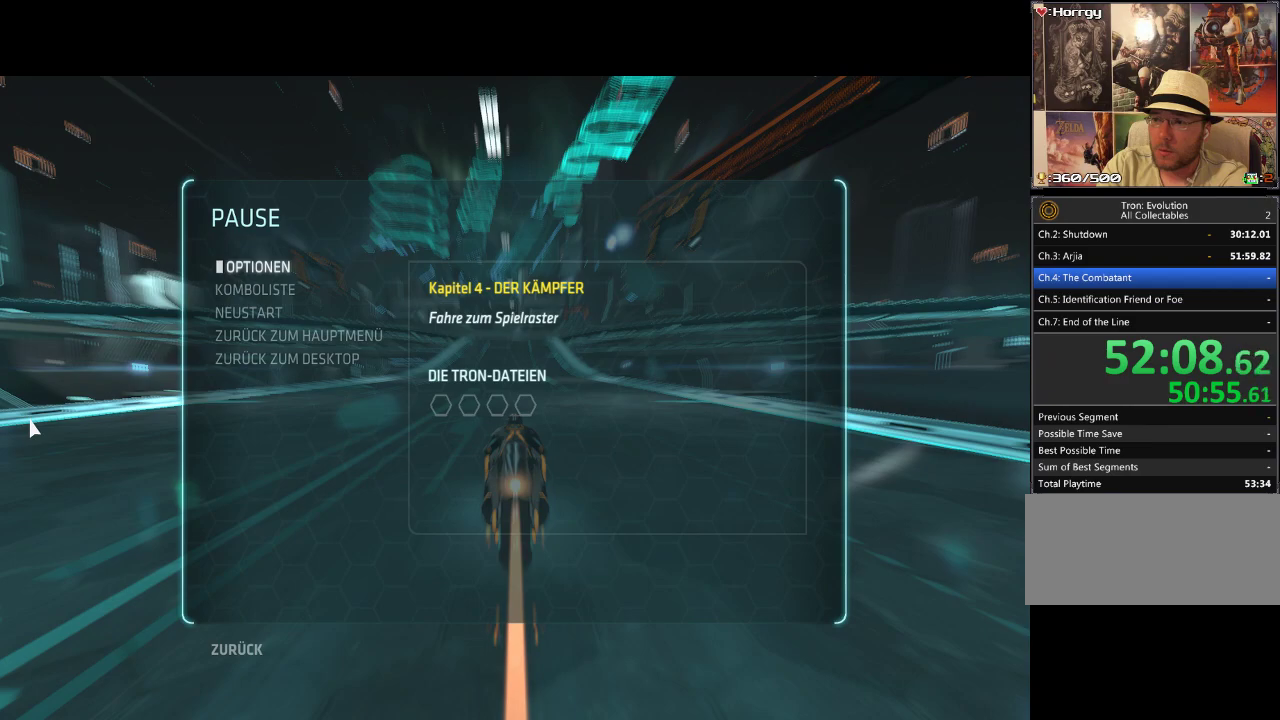
{"buttons": ["DPAD_UP"], "events": [[250, "START", "down"], [383, "START", "up"], [433, "DPAD_UP", "down"]]}
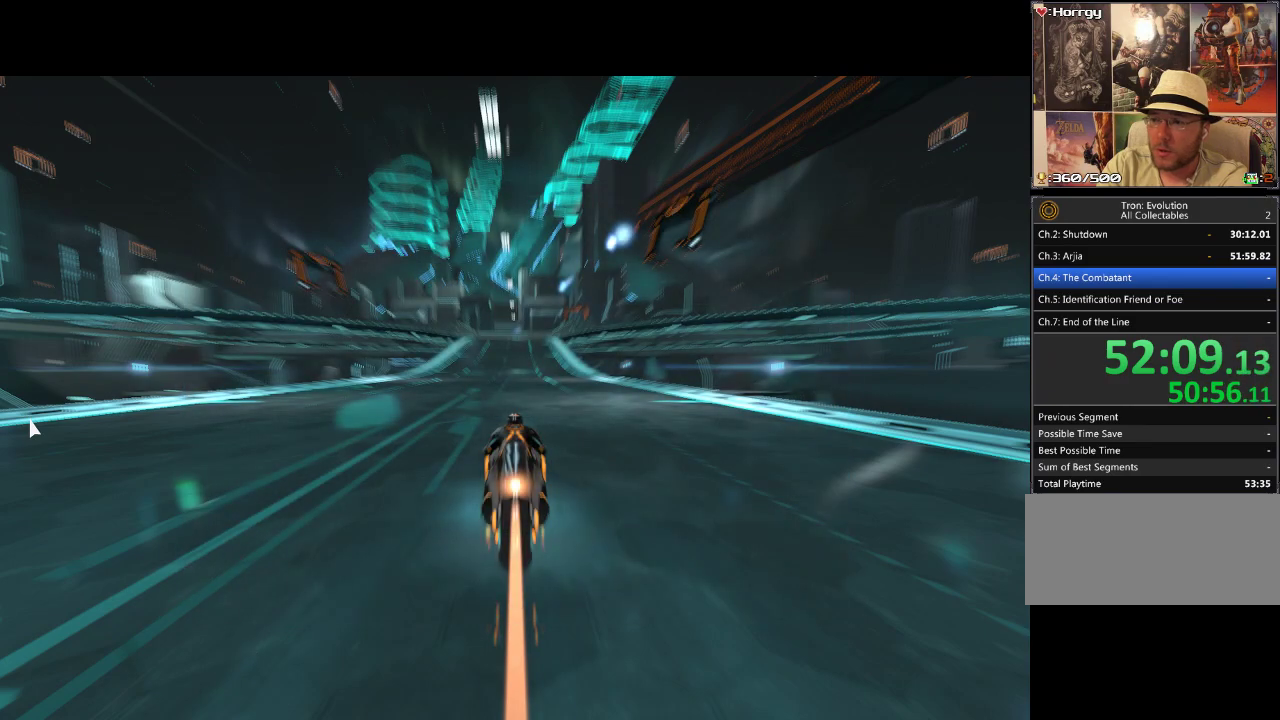
{"buttons": ["DPAD_UP"], "events": []}
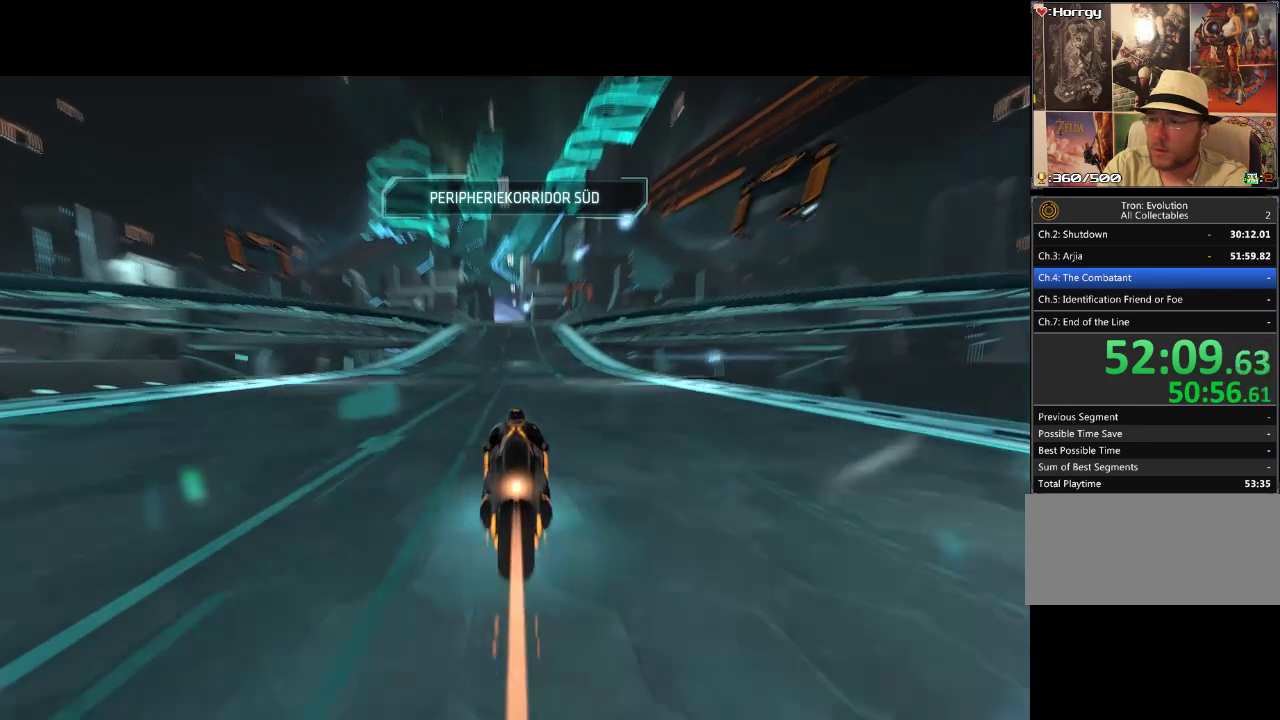
{"buttons": ["DPAD_UP"], "events": []}
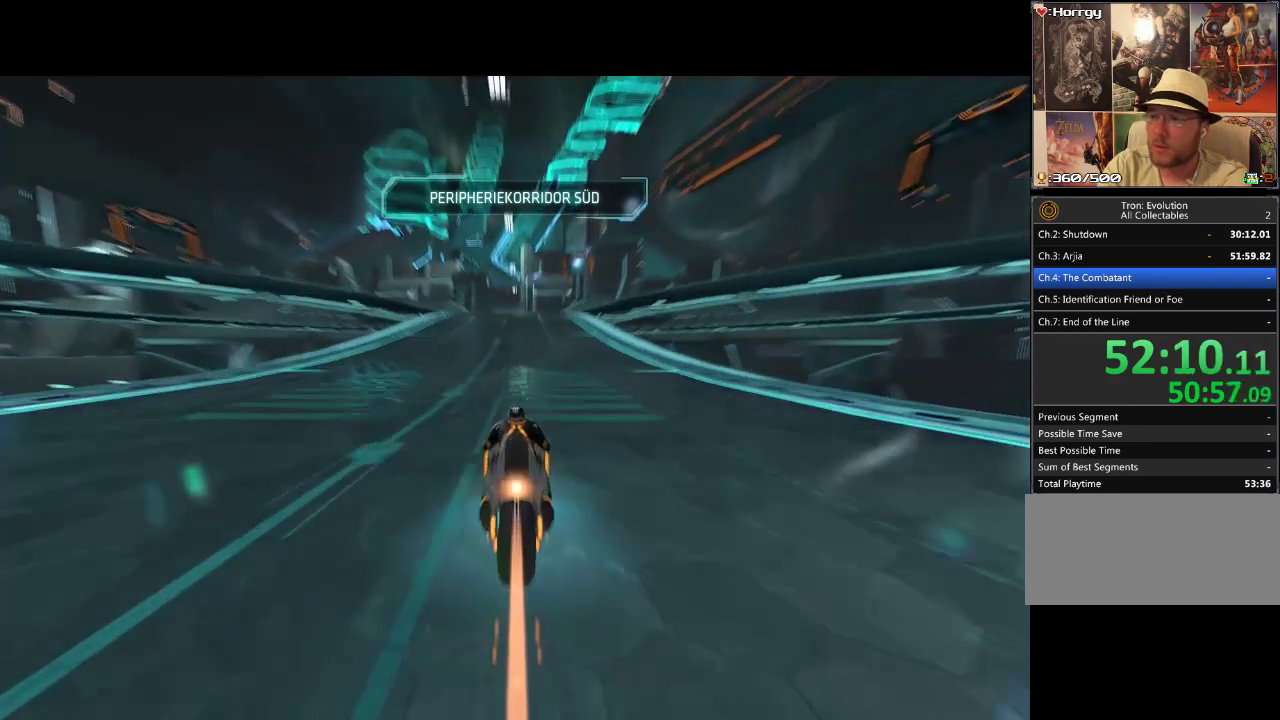
{"buttons": ["DPAD_UP"], "events": []}
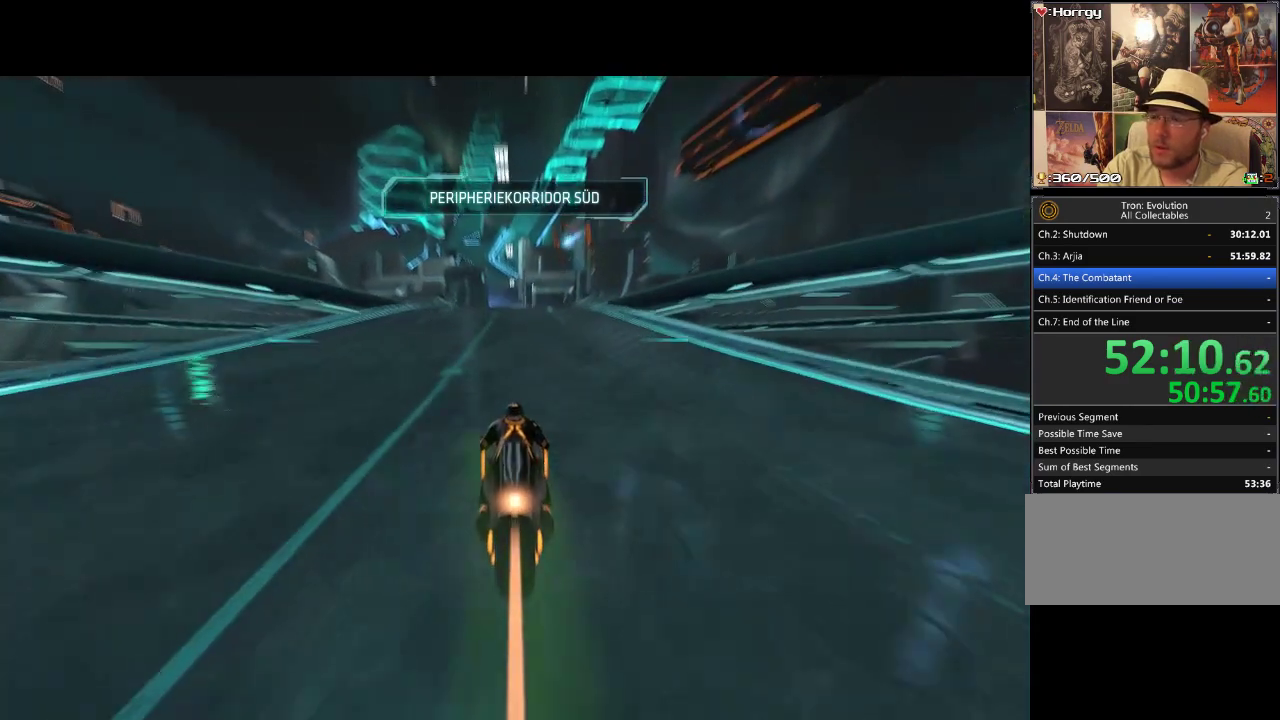
{"buttons": ["DPAD_UP"], "events": []}
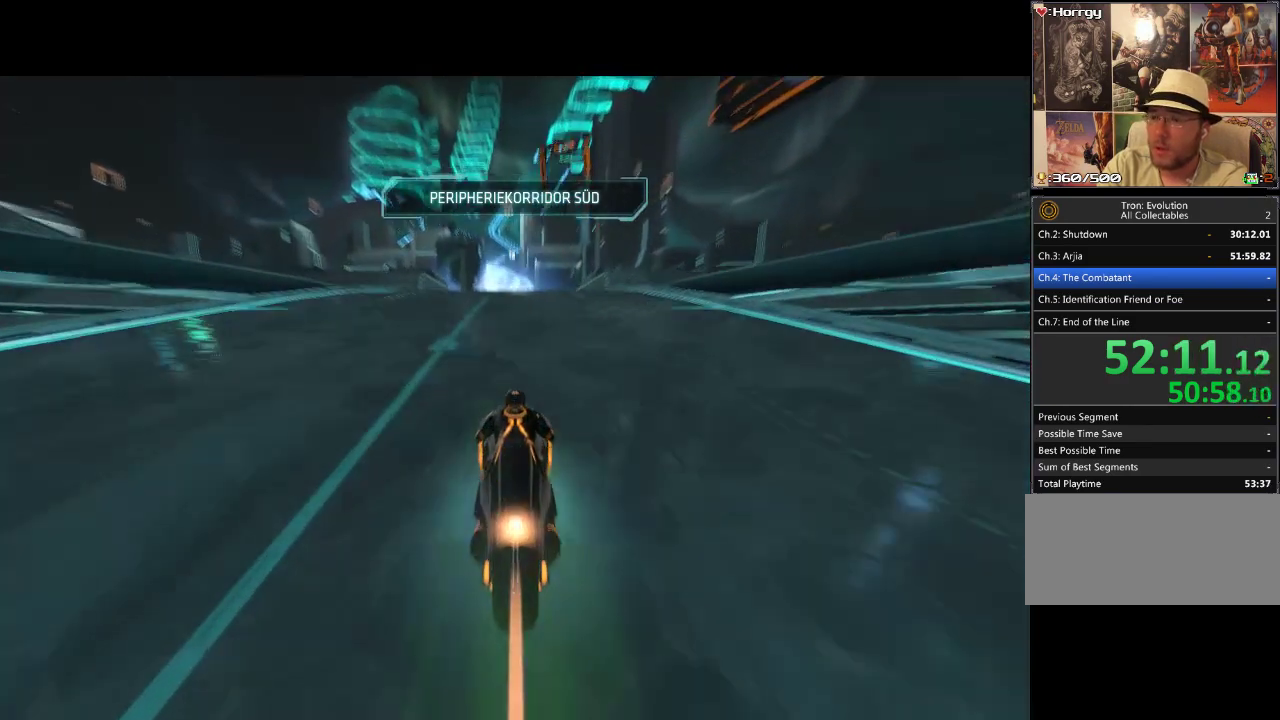
{"buttons": ["DPAD_UP"], "events": []}
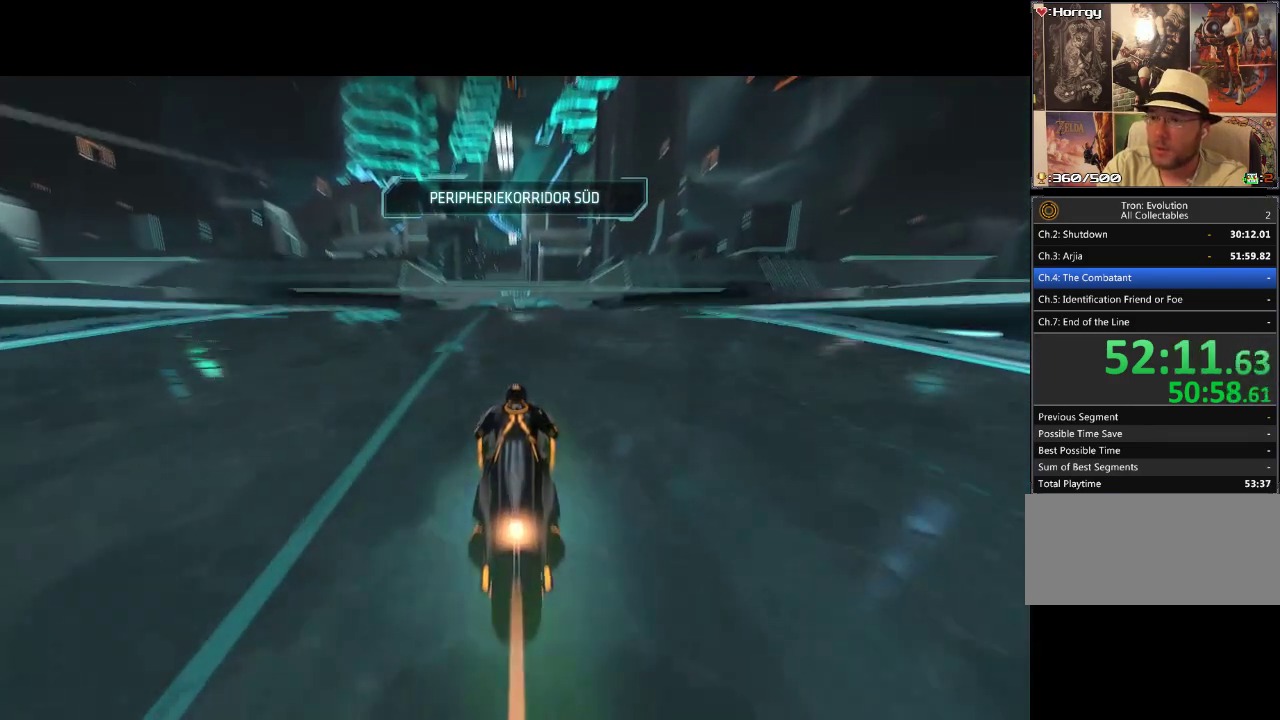
{"buttons": ["DPAD_UP"], "events": []}
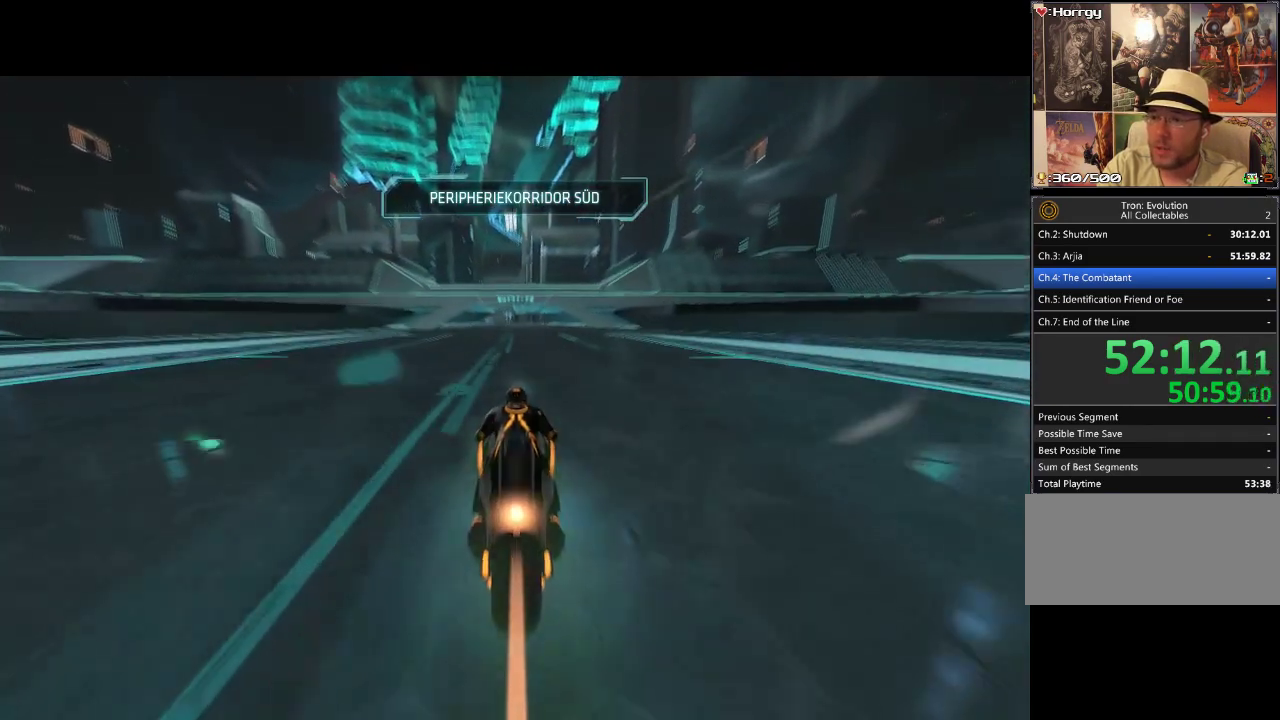
{"buttons": ["DPAD_UP"], "events": []}
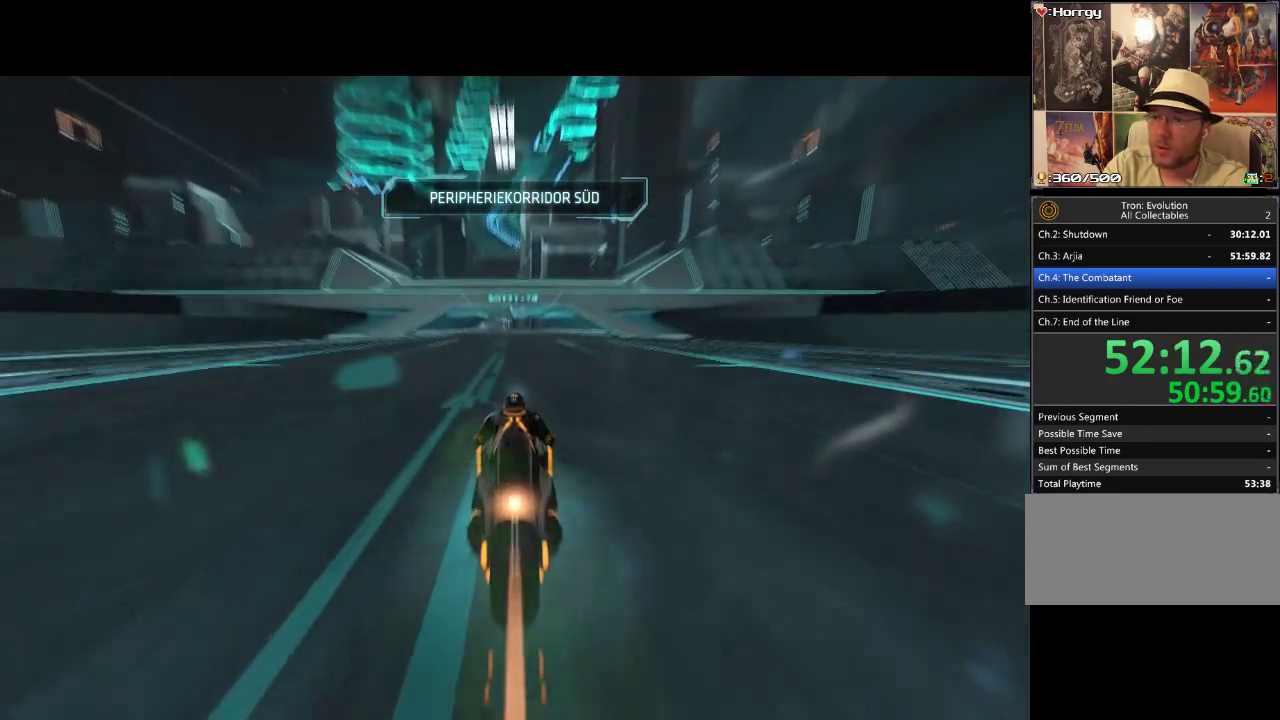
{"buttons": ["DPAD_UP"], "events": []}
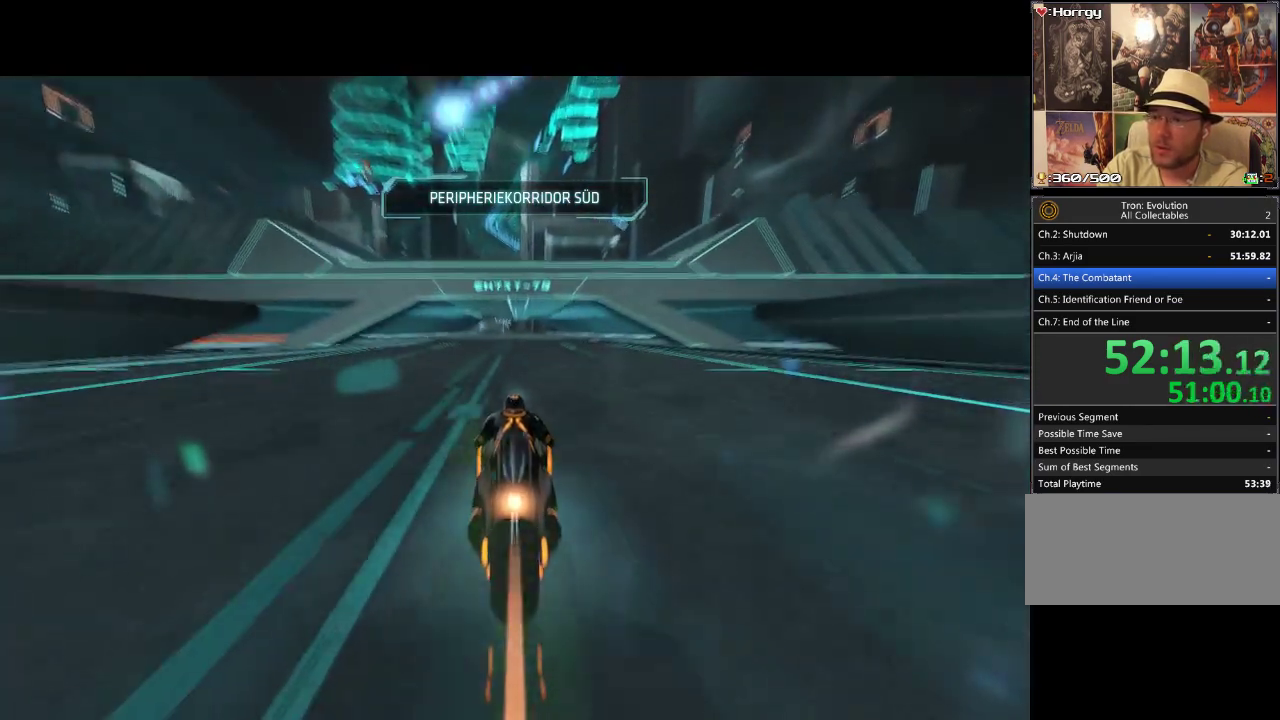
{"buttons": ["DPAD_UP"], "events": []}
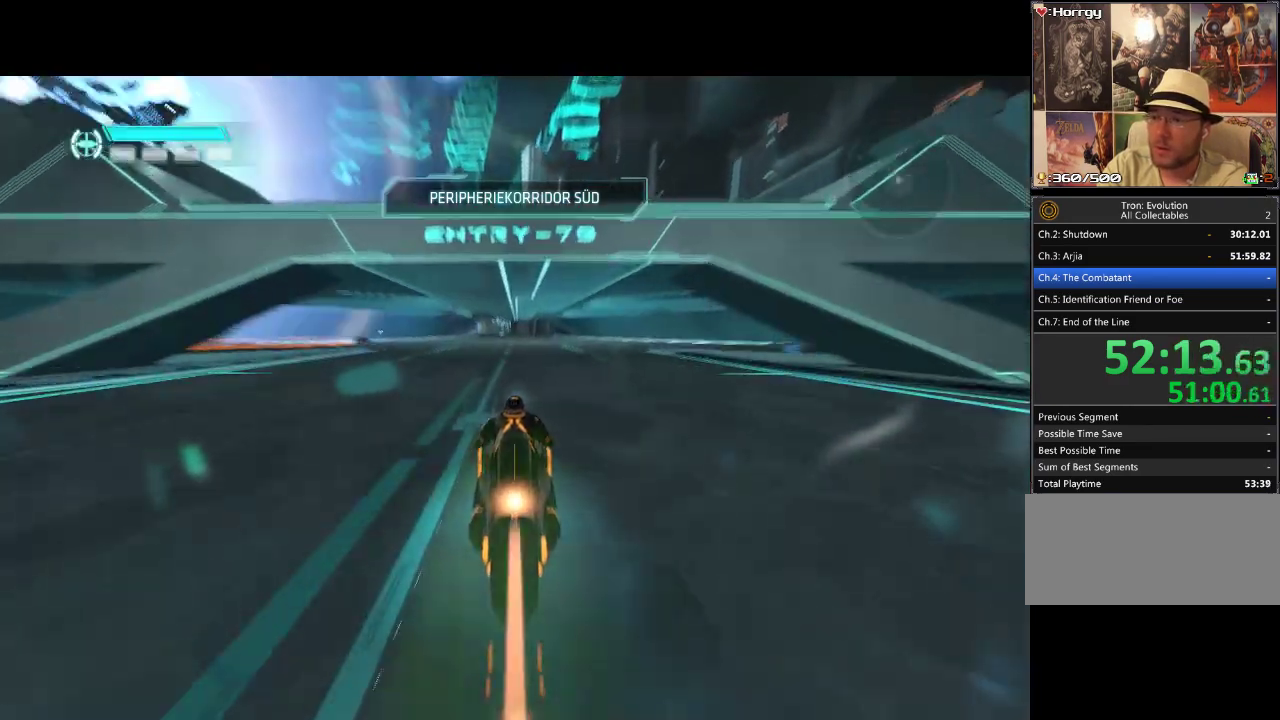
{"buttons": ["DPAD_UP"], "events": []}
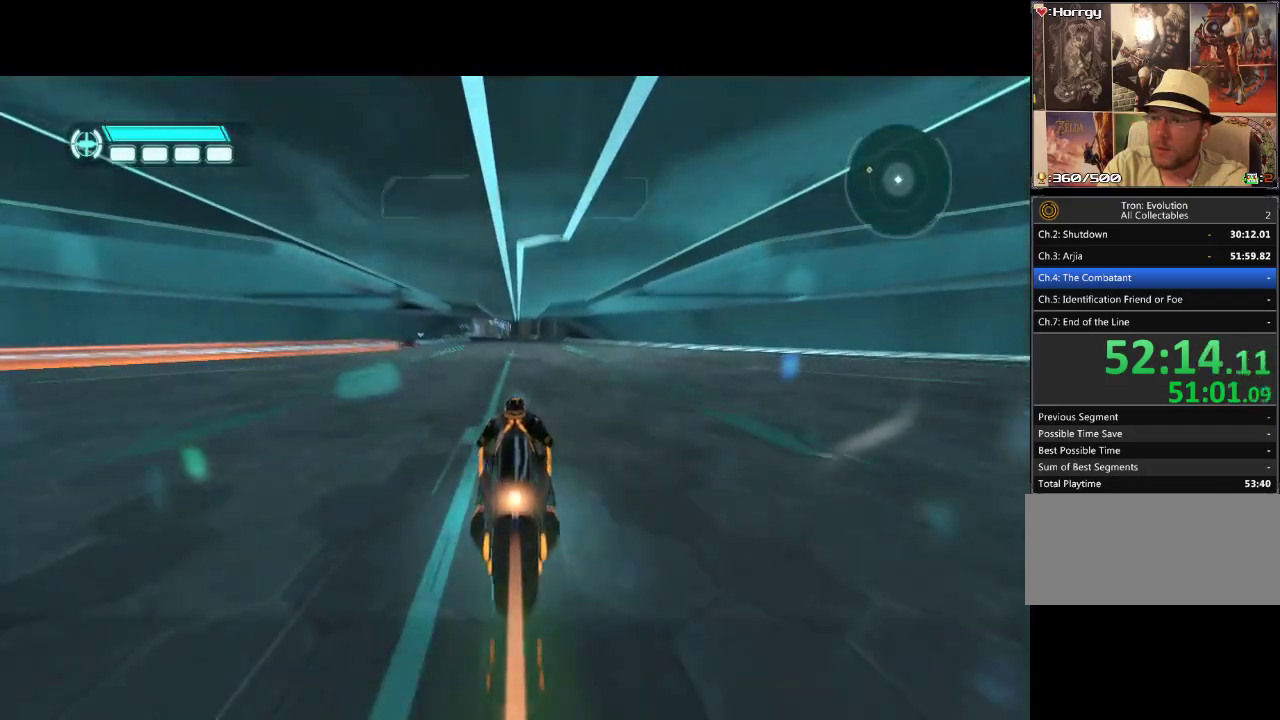
{"buttons": ["DPAD_UP"], "events": []}
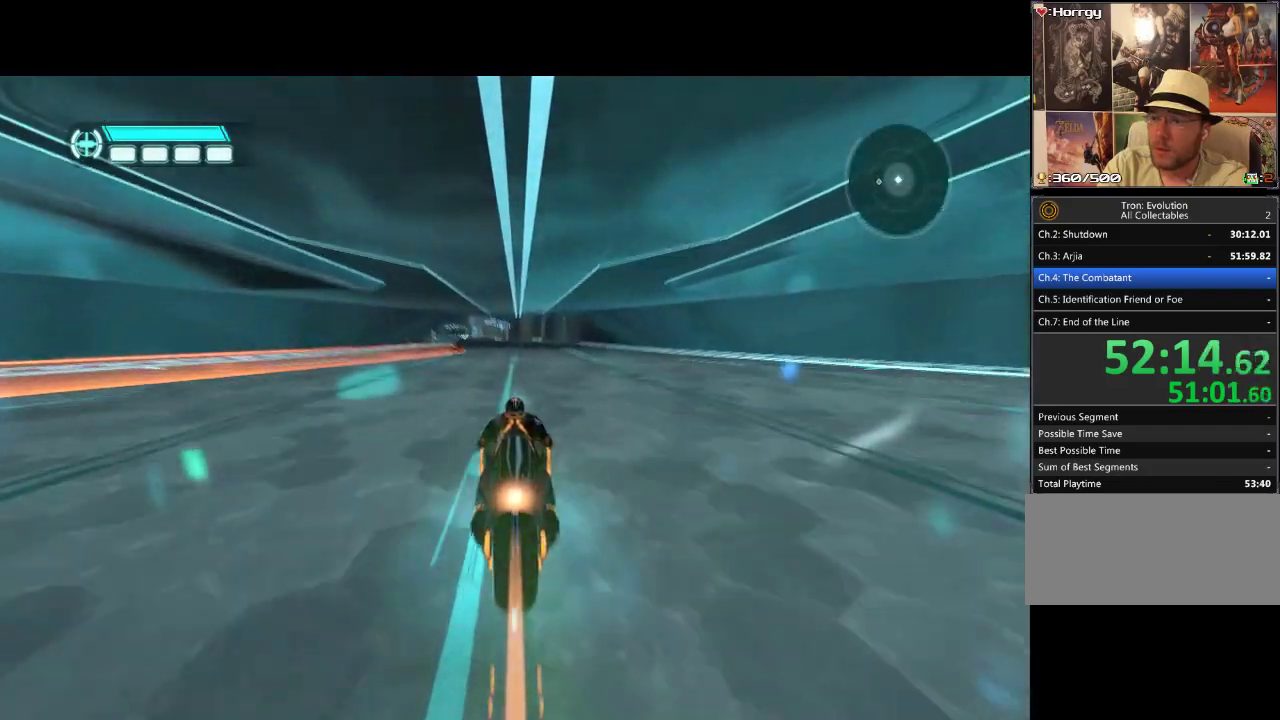
{"buttons": ["DPAD_UP"], "events": []}
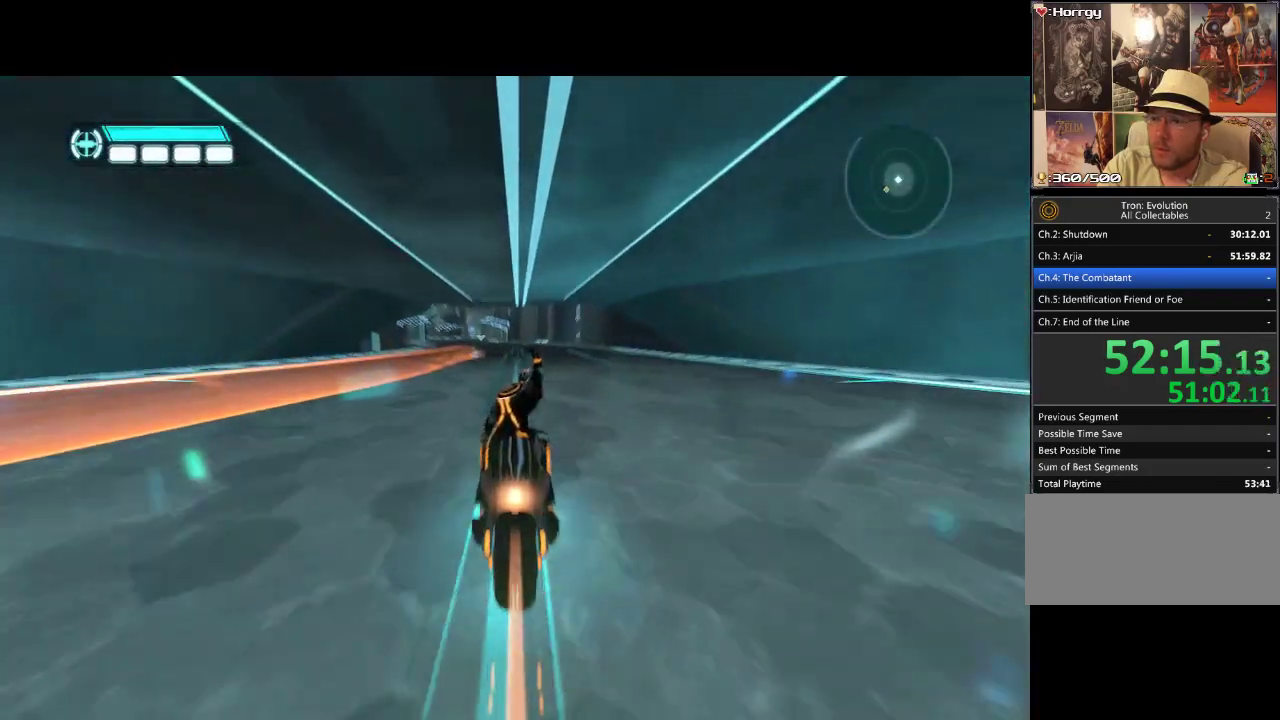
{"buttons": ["DPAD_UP"], "events": []}
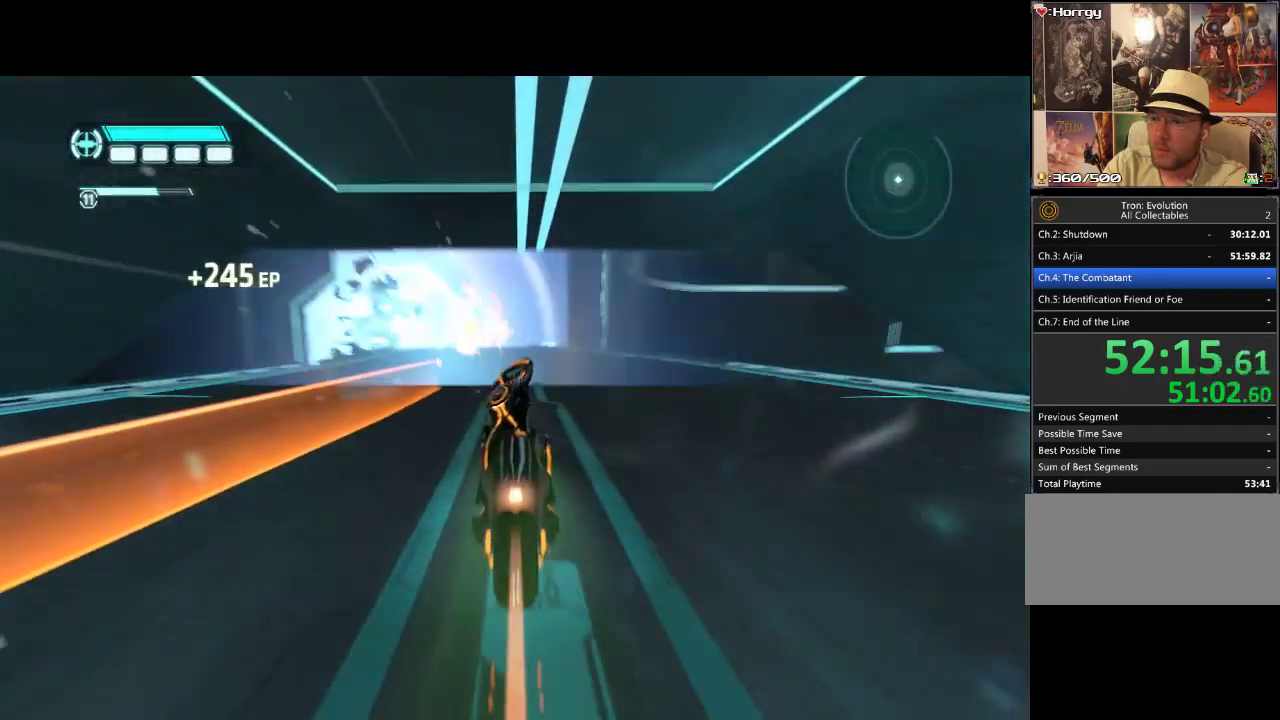
{"buttons": ["DPAD_UP", "DPAD_LEFT"], "events": [[417, "DPAD_LEFT", "down"]]}
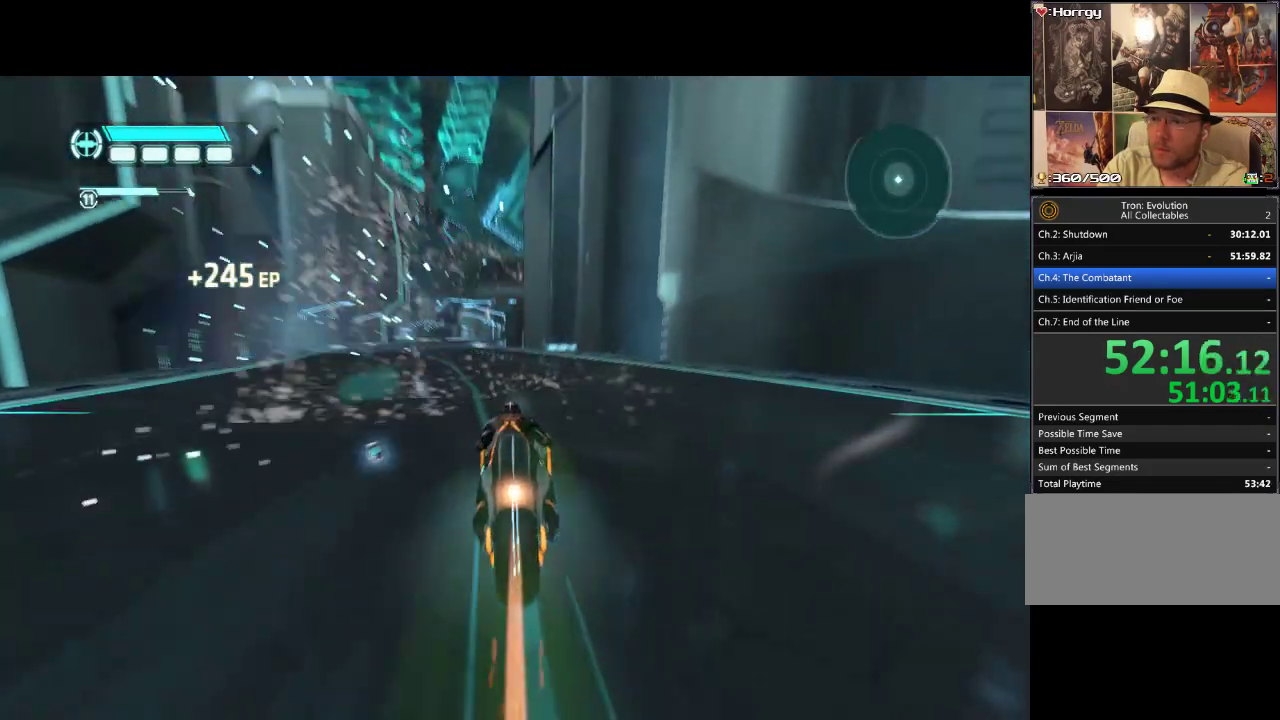
{"buttons": ["DPAD_UP"], "events": [[300, "DPAD_LEFT", "up"]]}